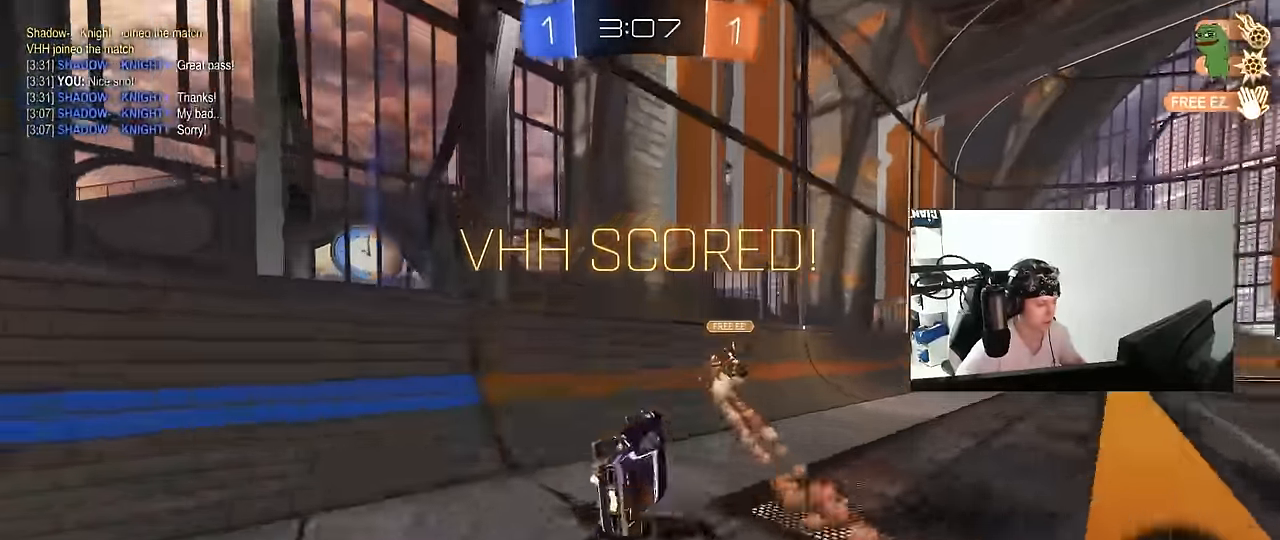
Gameplay with keyboard and mouse; each line is a JSON object with the keys and mouse buttons held at the frame after it. "events" lists presses ("down") and releases ("up") of "1", "2", "3", "4", "5", "a", "alt", "c", "caps_lock", "ctrl", "d", "e", "f", "g", "q", "r", "s", "shift", "space", "t", "tab", "v", "w", "x", "z", "mouse_left", "mouse_wheel" and "mouse_right" between this image and that frame as [ms after this image, input, new state], when the widget could be followed in between. "mouse_left", "mouse_wheel", "mouse_right" = the "left", "wheel", "right" buttons of the "mouse" list. No other keys are recorded. "wheel" means that the mouse wheel is clicked or scrolled. Mouse movement is not recorded.
{"keys": ["w"], "mouse": [], "events": [[50, "a", "up"], [50, "s", "up"], [83, "d", "down"], [183, "tab", "down"], [283, "w", "down"], [467, "d", "up"], [467, "tab", "up"]]}
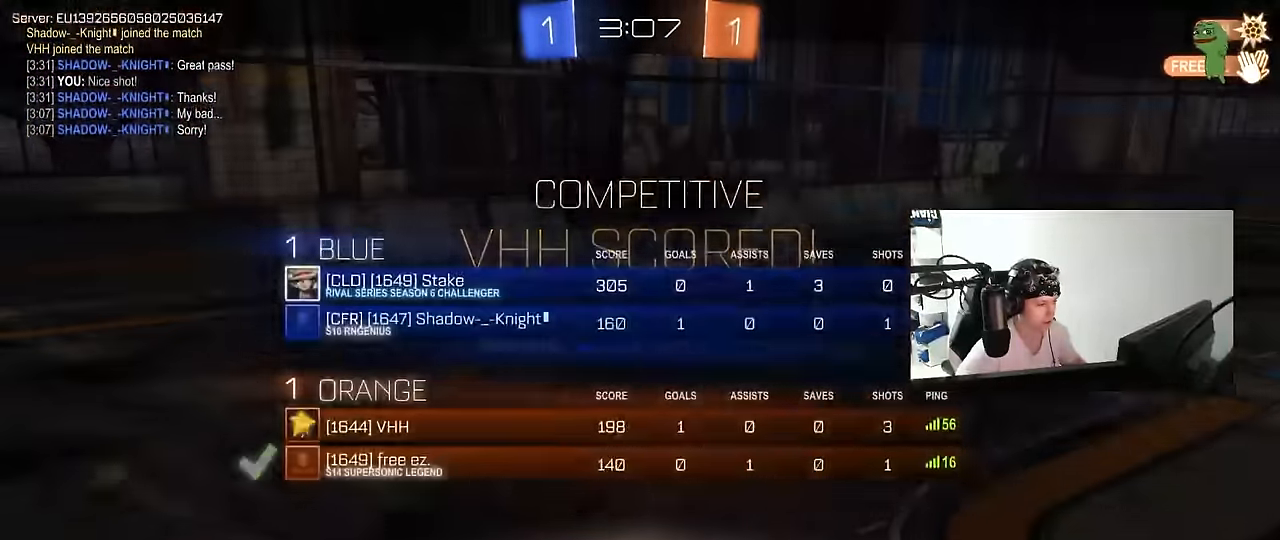
{"keys": ["x"], "mouse": [], "events": [[17, "w", "up"], [433, "x", "down"]]}
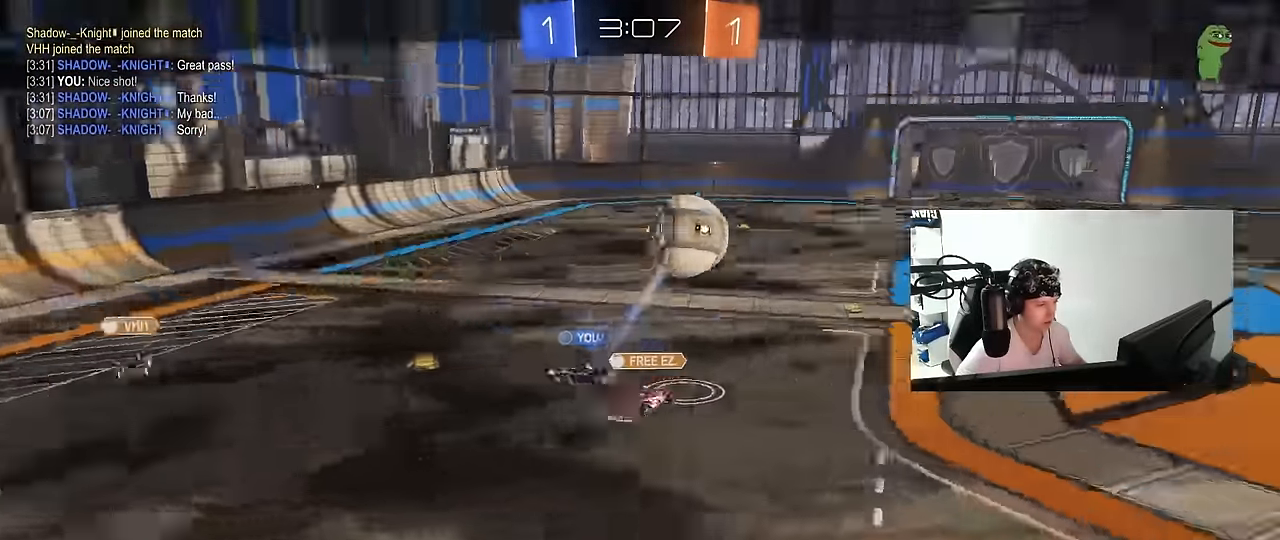
{"keys": ["x"], "mouse": [], "events": []}
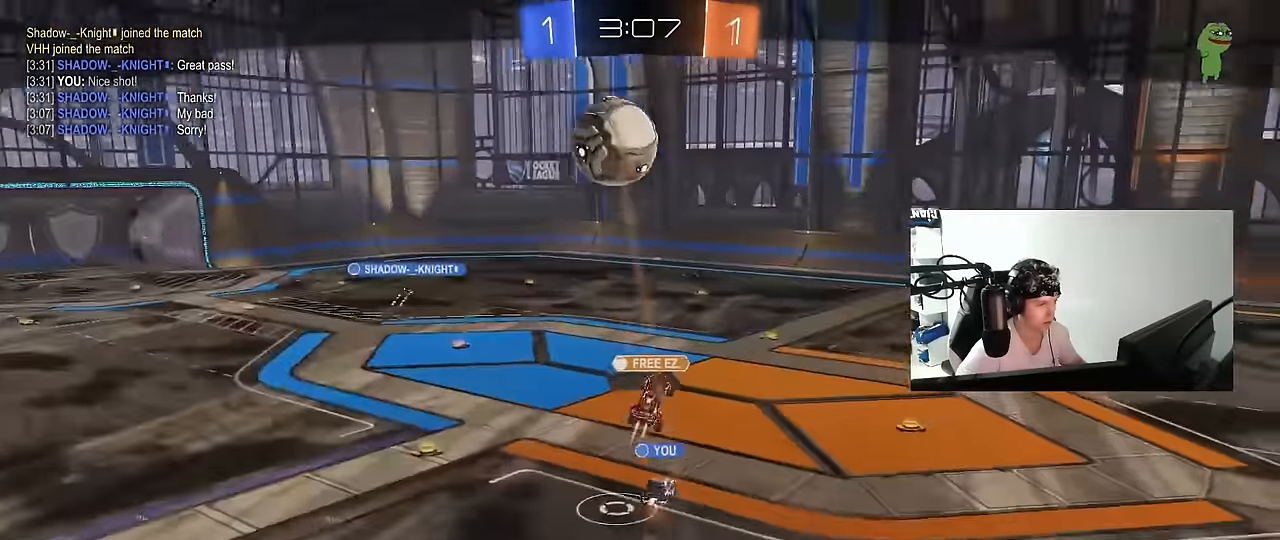
{"keys": ["x"], "mouse": [], "events": []}
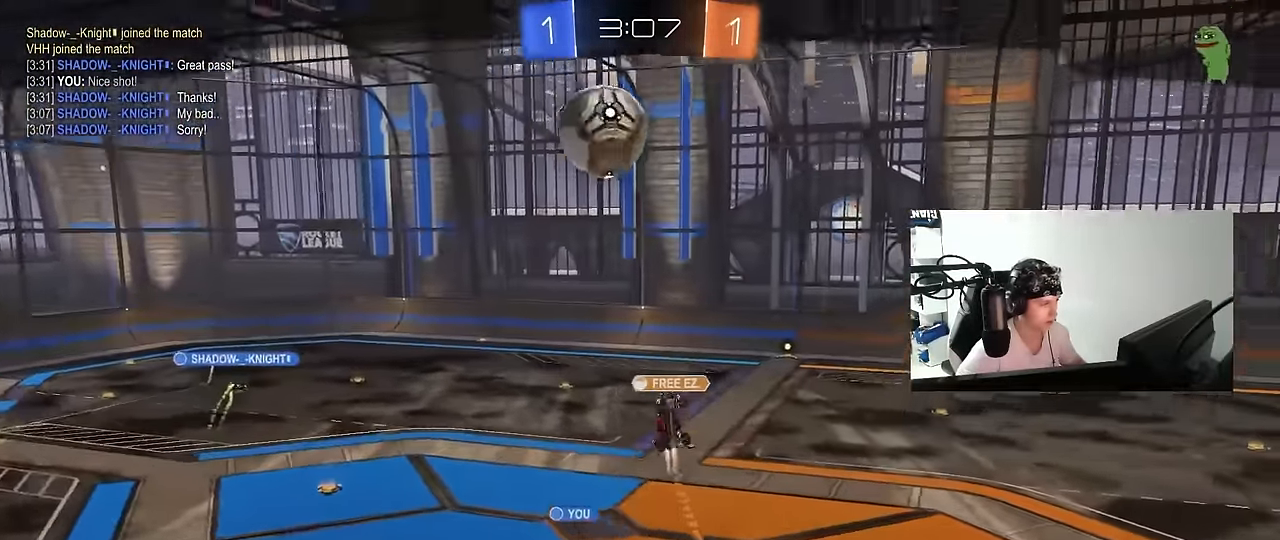
{"keys": [], "mouse": [], "events": [[433, "x", "up"]]}
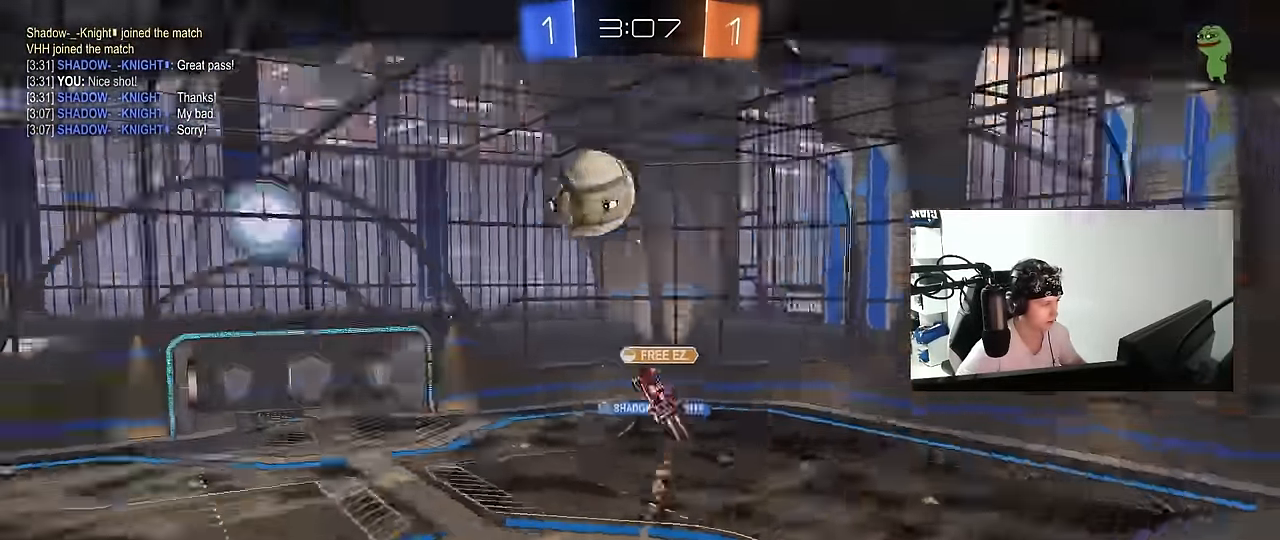
{"keys": [], "mouse": ["right"], "events": [[33, "mouse_right", "down"], [167, "mouse_right", "up"], [217, "mouse_right", "down"], [400, "mouse_right", "up"], [450, "mouse_right", "down"]]}
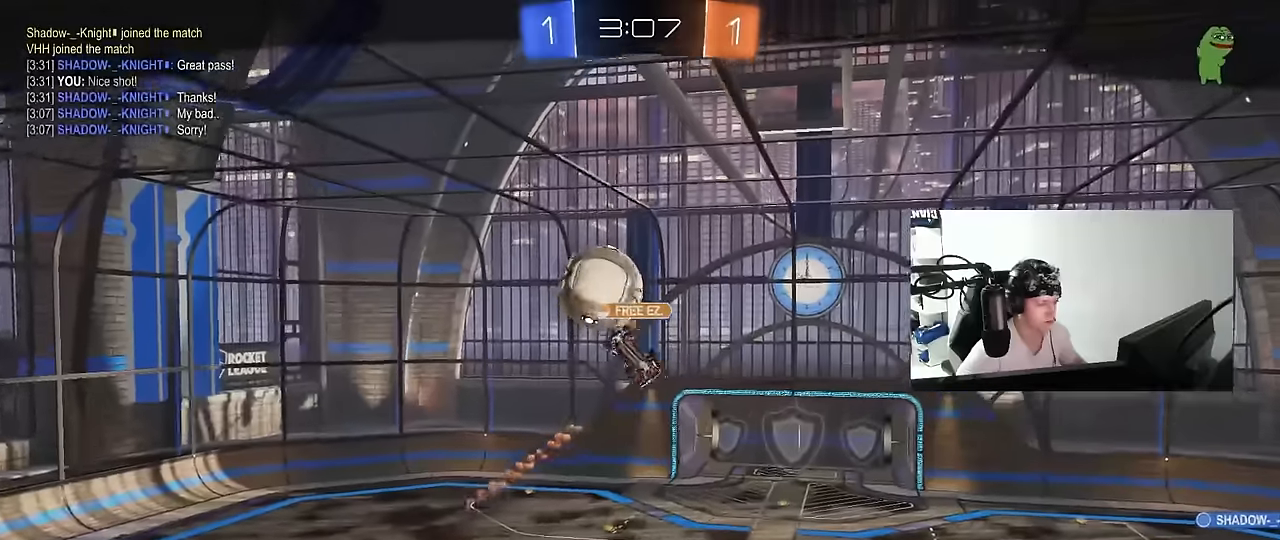
{"keys": [], "mouse": ["right"], "events": [[133, "mouse_right", "up"], [183, "mouse_right", "down"], [367, "mouse_right", "up"], [417, "mouse_right", "down"]]}
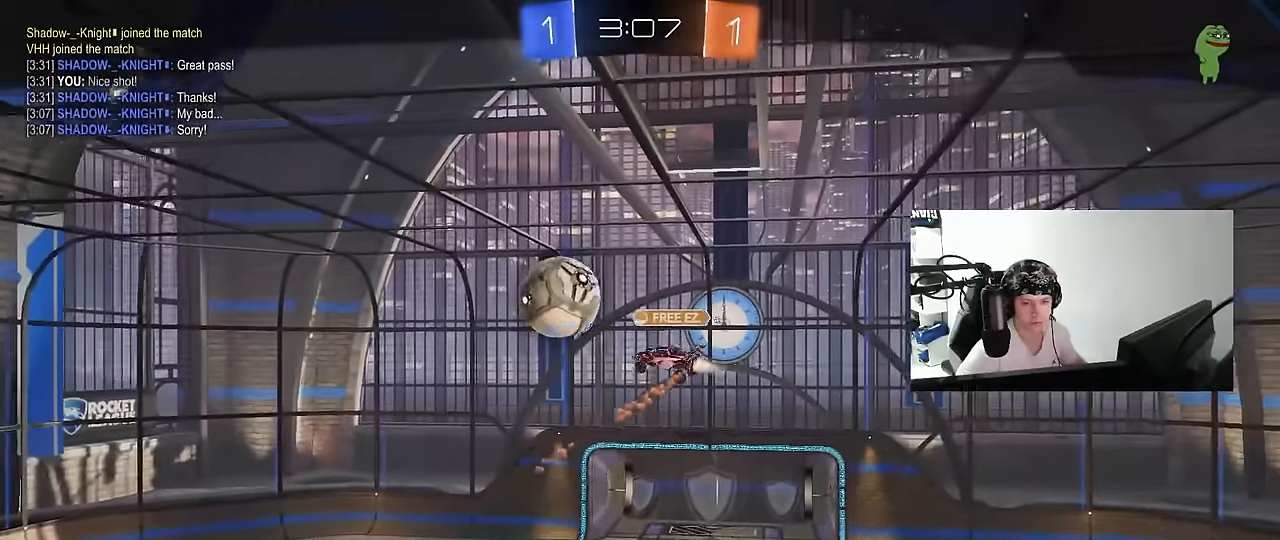
{"keys": [], "mouse": ["right"], "events": [[100, "mouse_right", "up"], [200, "mouse_right", "down"], [333, "mouse_right", "up"], [383, "mouse_right", "down"]]}
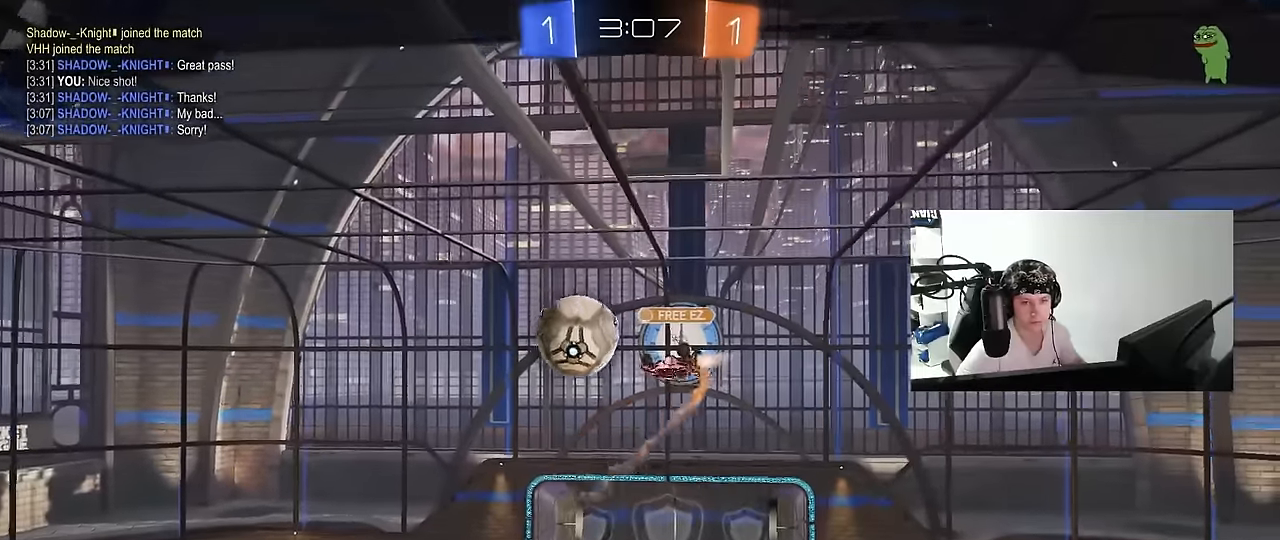
{"keys": [], "mouse": ["right"], "events": [[67, "mouse_right", "up"], [117, "mouse_right", "down"], [317, "mouse_right", "up"], [350, "mouse_right", "down"]]}
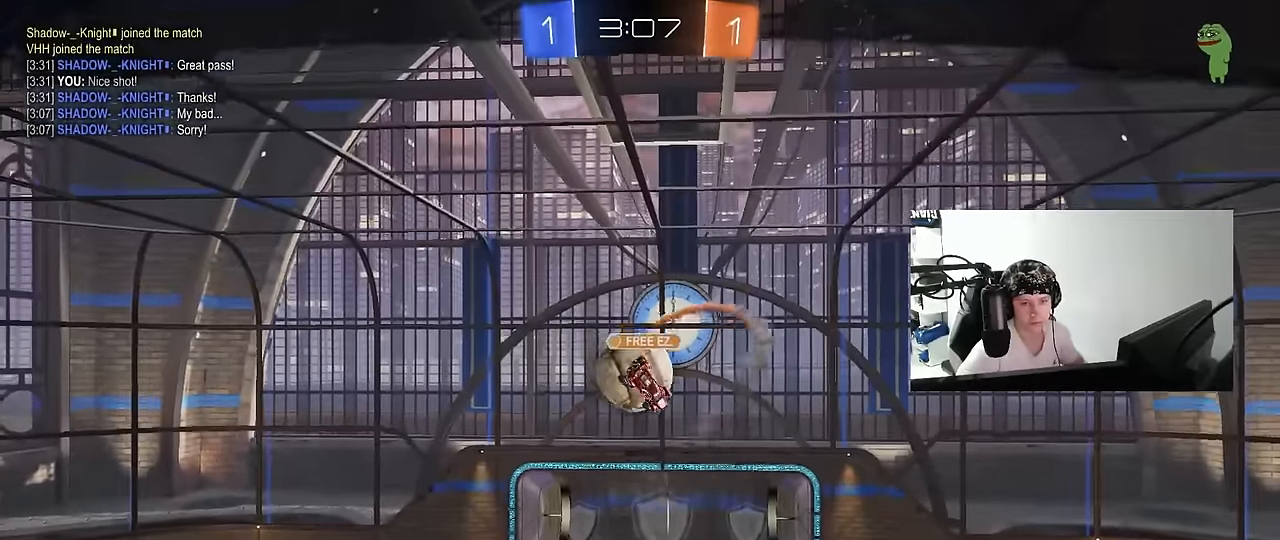
{"keys": [], "mouse": [], "events": [[33, "mouse_right", "up"], [133, "mouse_right", "down"], [317, "mouse_right", "up"]]}
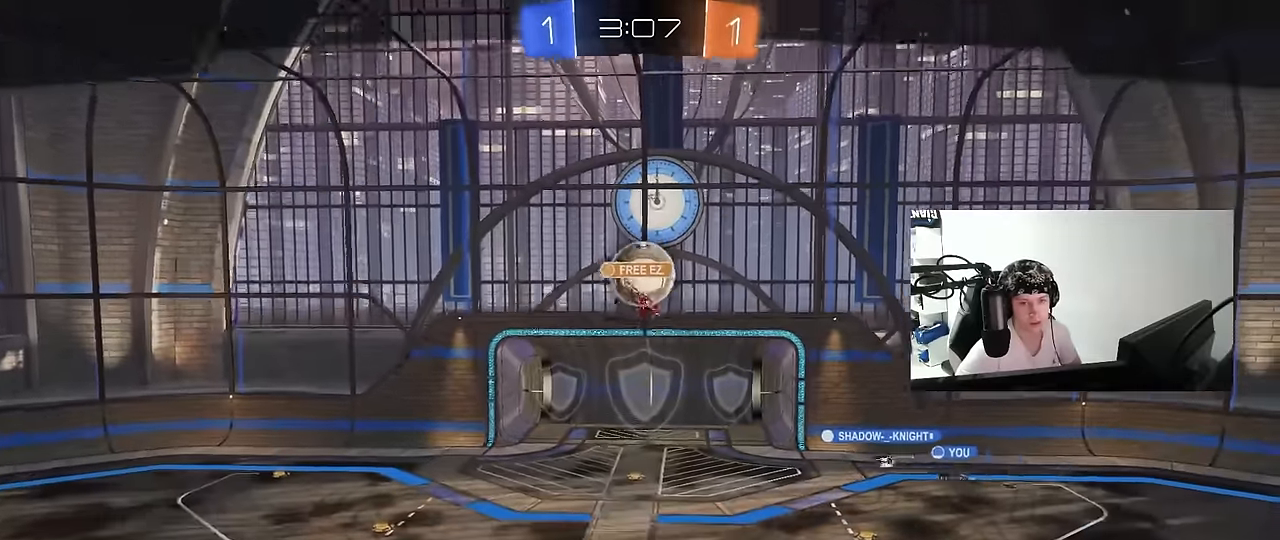
{"keys": [], "mouse": ["right"], "events": [[17, "mouse_right", "down"], [250, "mouse_right", "up"], [333, "mouse_right", "down"]]}
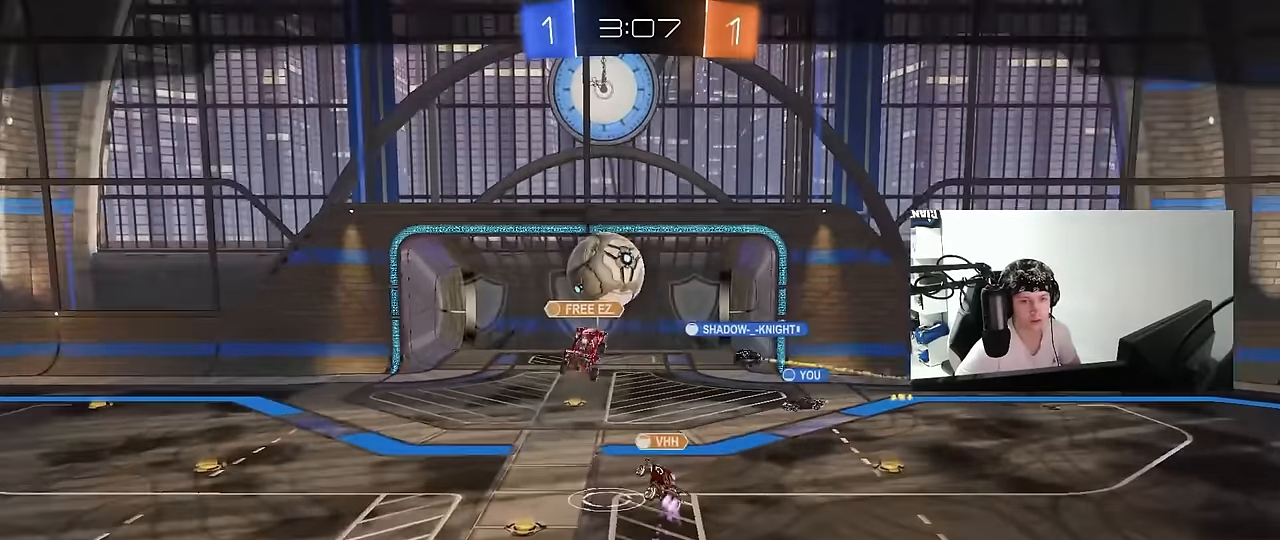
{"keys": [], "mouse": ["right"], "events": [[17, "mouse_right", "up"], [117, "mouse_right", "down"], [300, "mouse_right", "up"], [400, "mouse_right", "down"]]}
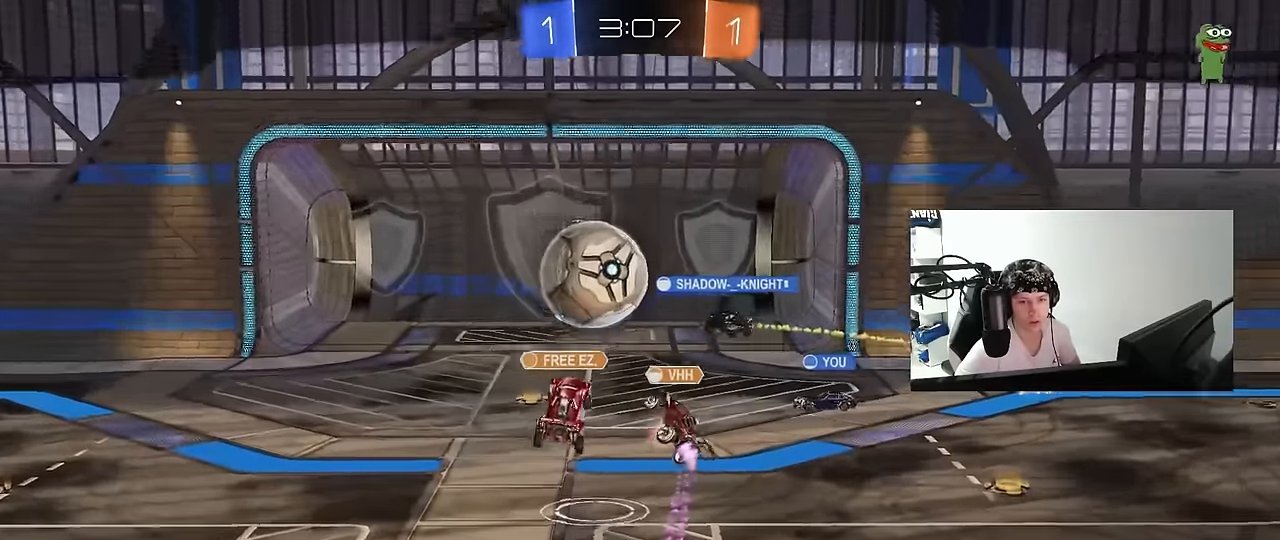
{"keys": [], "mouse": ["right"], "events": [[83, "mouse_right", "up"], [183, "mouse_right", "down"], [367, "mouse_right", "up"], [467, "mouse_right", "down"]]}
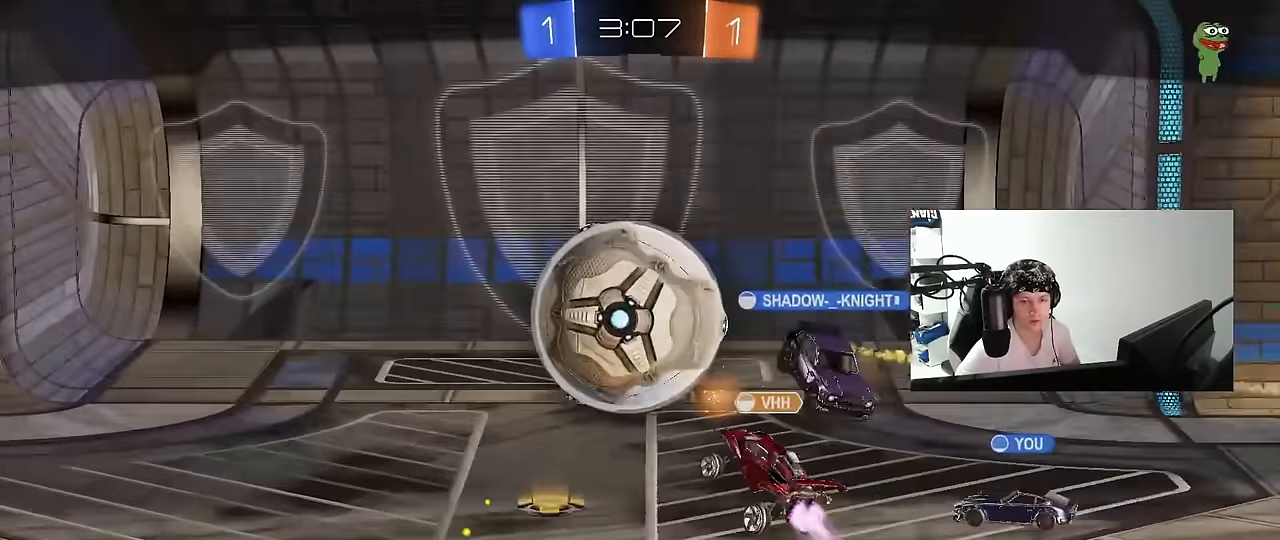
{"keys": [], "mouse": ["right"], "events": [[150, "mouse_right", "up"], [200, "mouse_right", "down"], [433, "mouse_right", "up"], [483, "mouse_right", "down"]]}
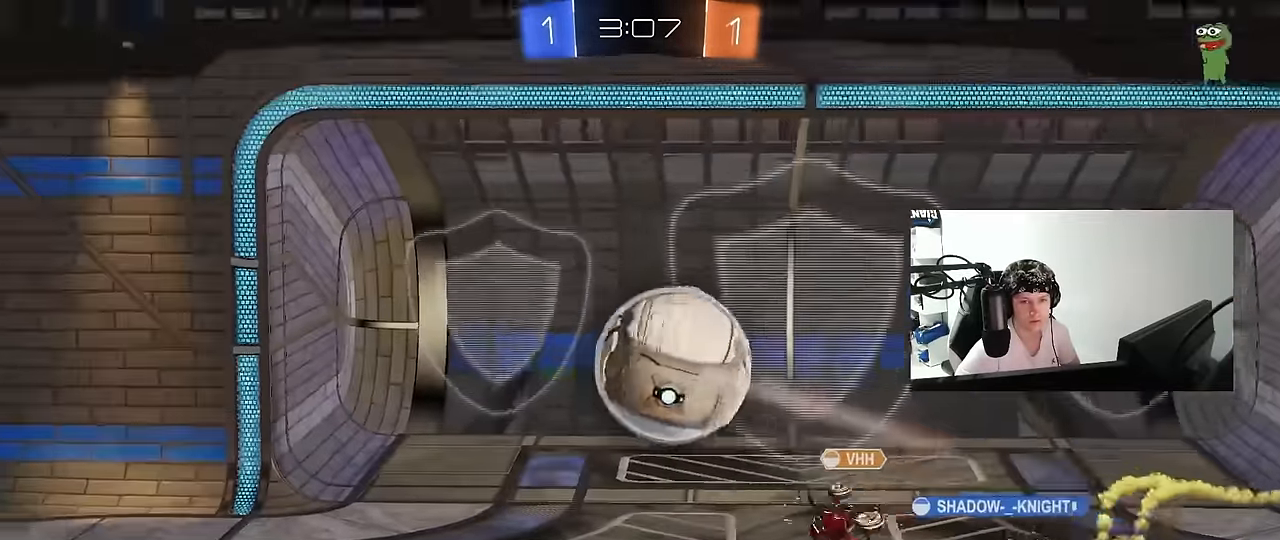
{"keys": [], "mouse": ["right"], "events": [[167, "mouse_right", "up"], [250, "mouse_right", "down"], [450, "mouse_right", "up"], [500, "mouse_right", "down"]]}
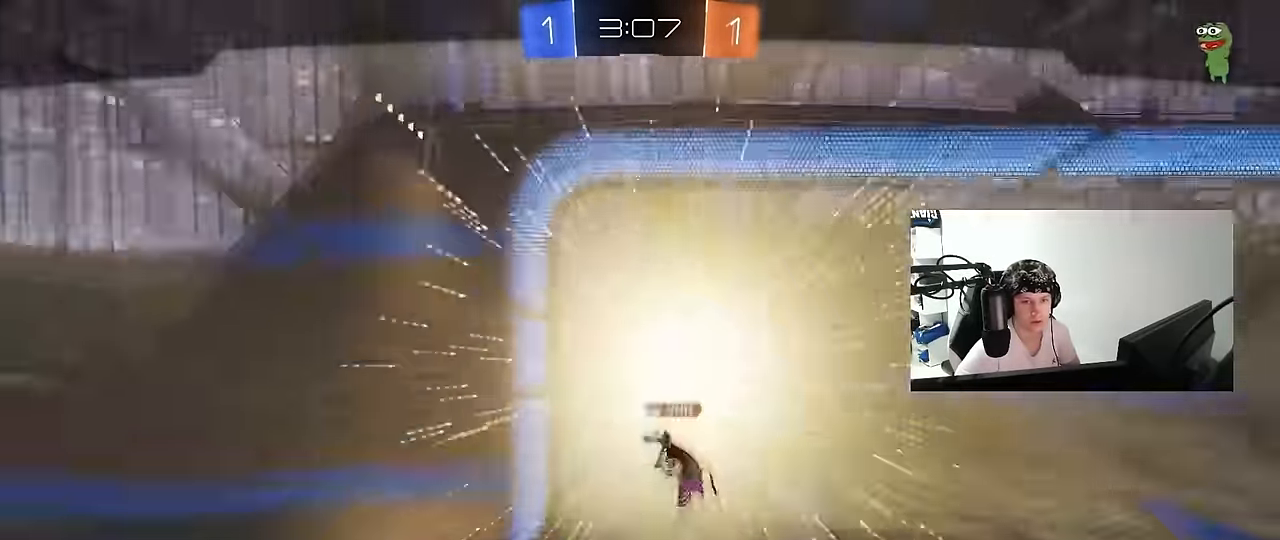
{"keys": [], "mouse": [], "events": [[167, "mouse_right", "up"], [233, "mouse_right", "down"], [467, "mouse_right", "up"]]}
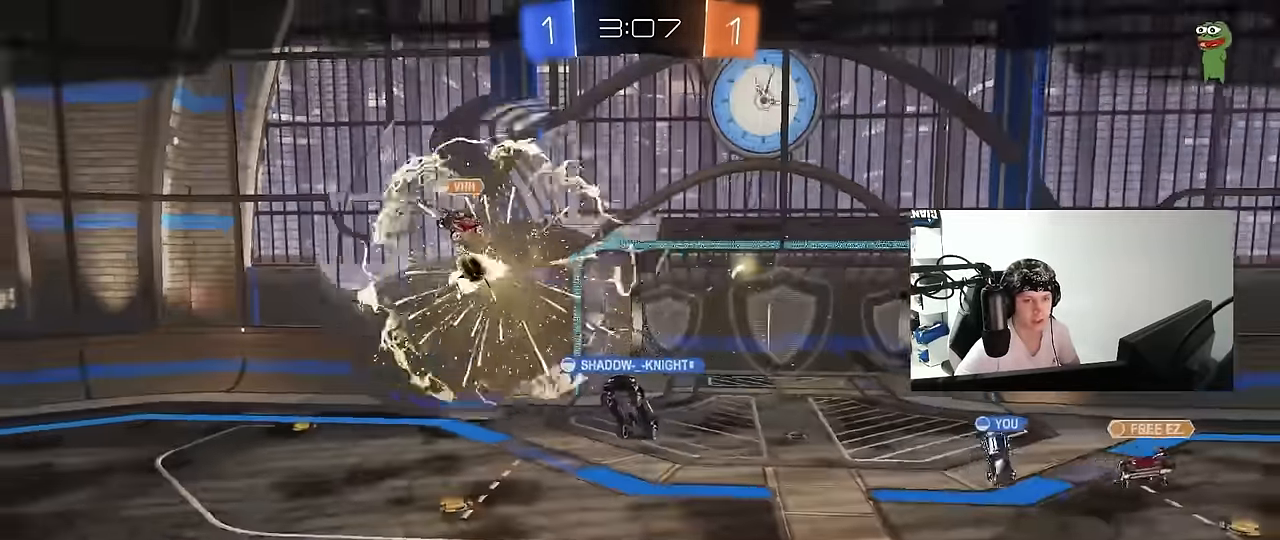
{"keys": [], "mouse": [], "events": []}
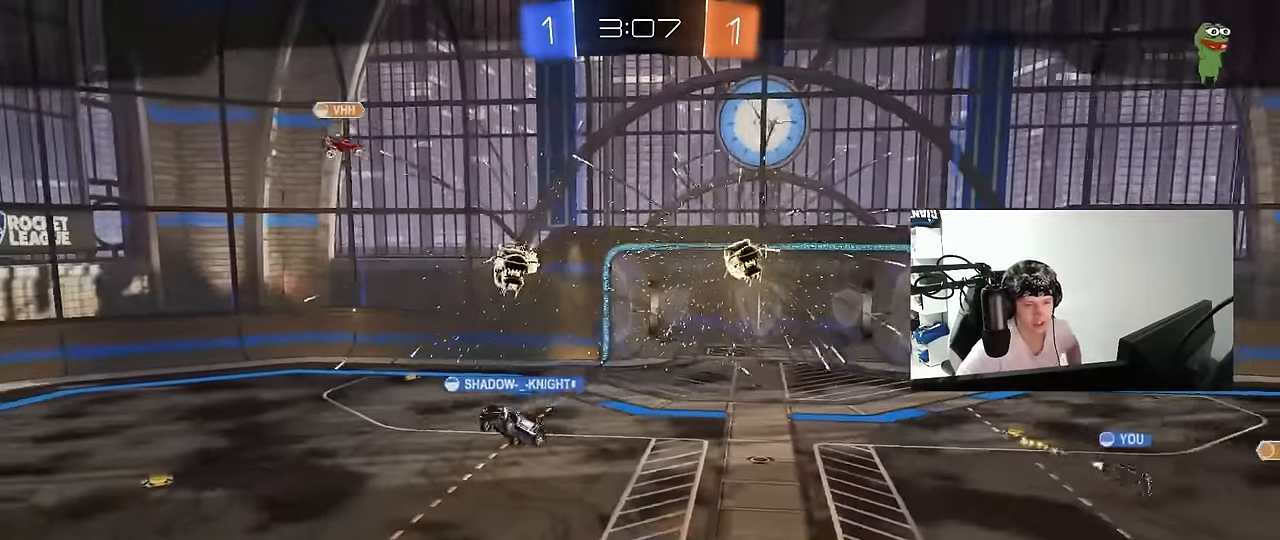
{"keys": [], "mouse": [], "events": []}
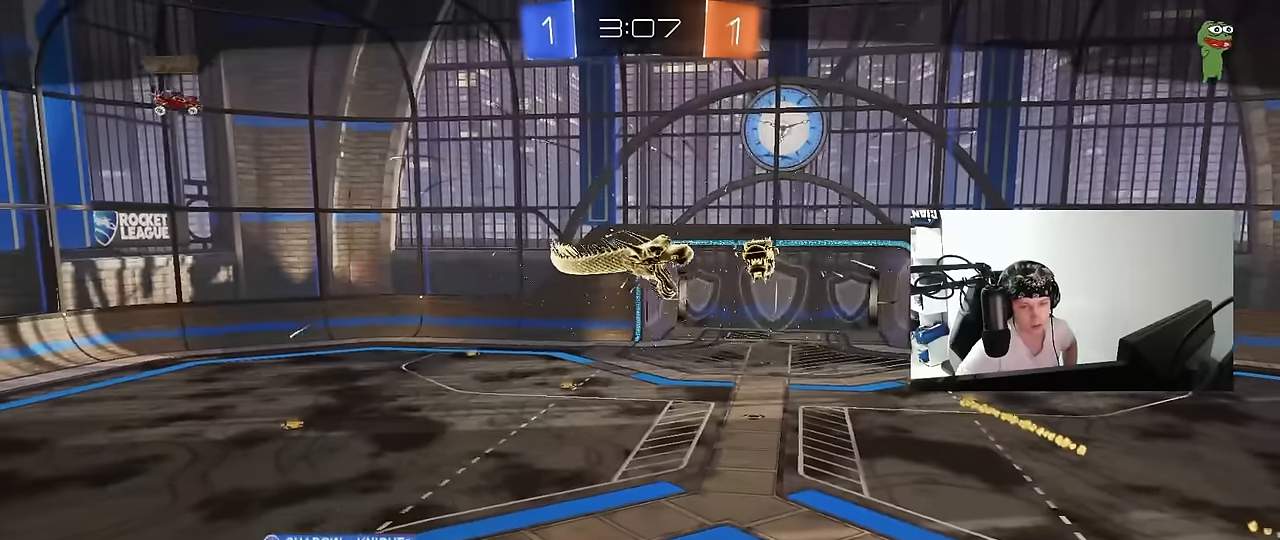
{"keys": [], "mouse": [], "events": []}
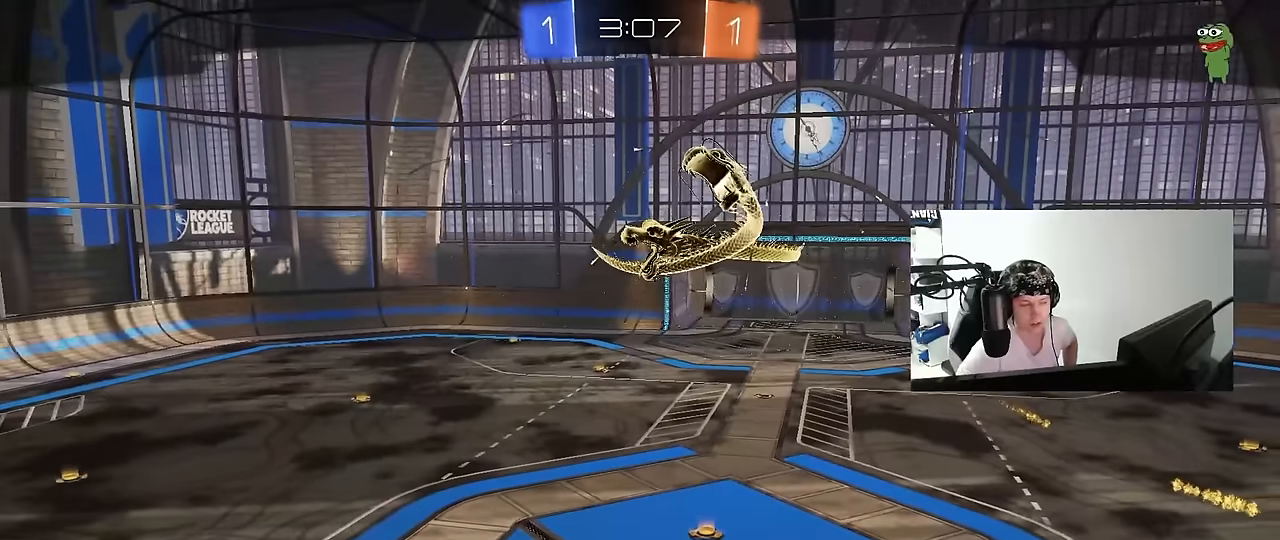
{"keys": [], "mouse": [], "events": []}
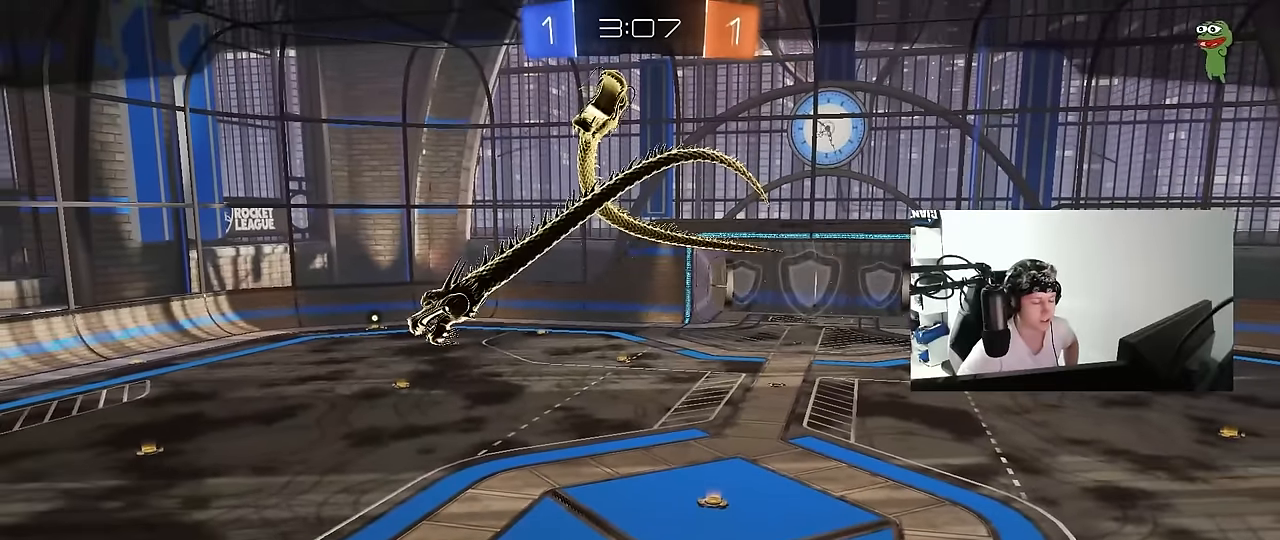
{"keys": [], "mouse": [], "events": []}